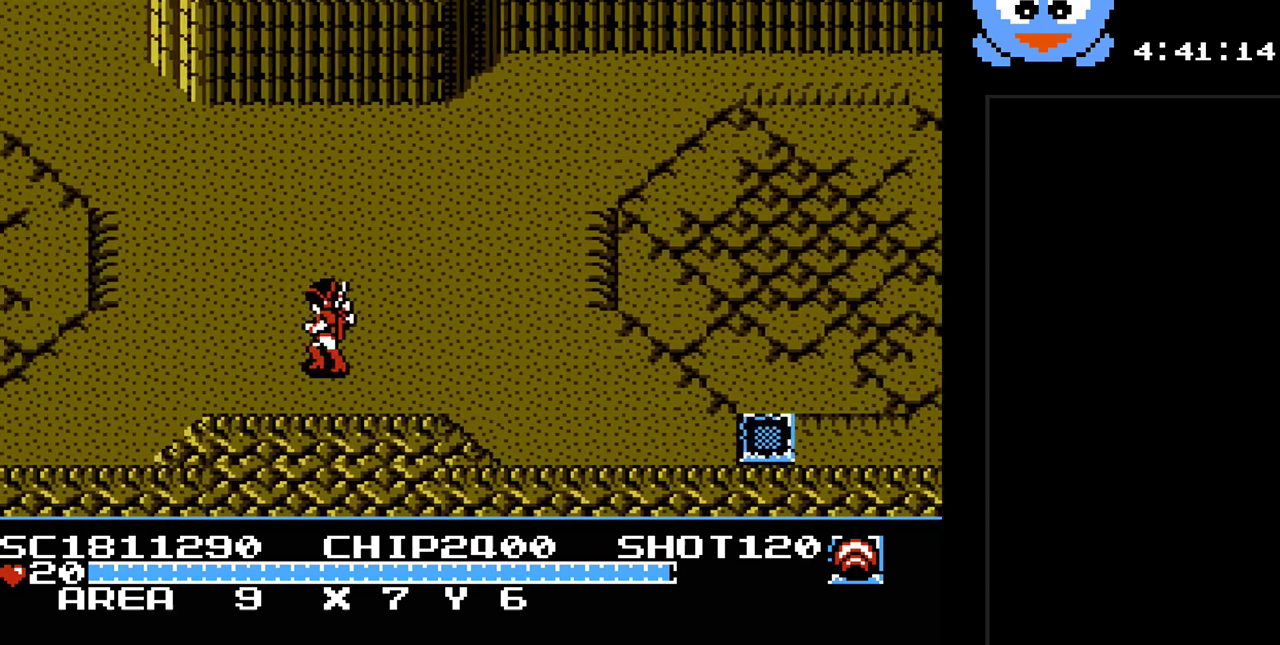
Gameplay with a controller (Nintendo layout); each line is a JSON object with the inputs held at the frame after it. "events" lists button and stick changes between this image and that frame as [ms after this image, input, new state], when the widget could be followed in between. Not read: L3 R3.
{"buttons": ["Y", "DPAD_LEFT"], "events": [[450, "DPAD_LEFT", "down"]]}
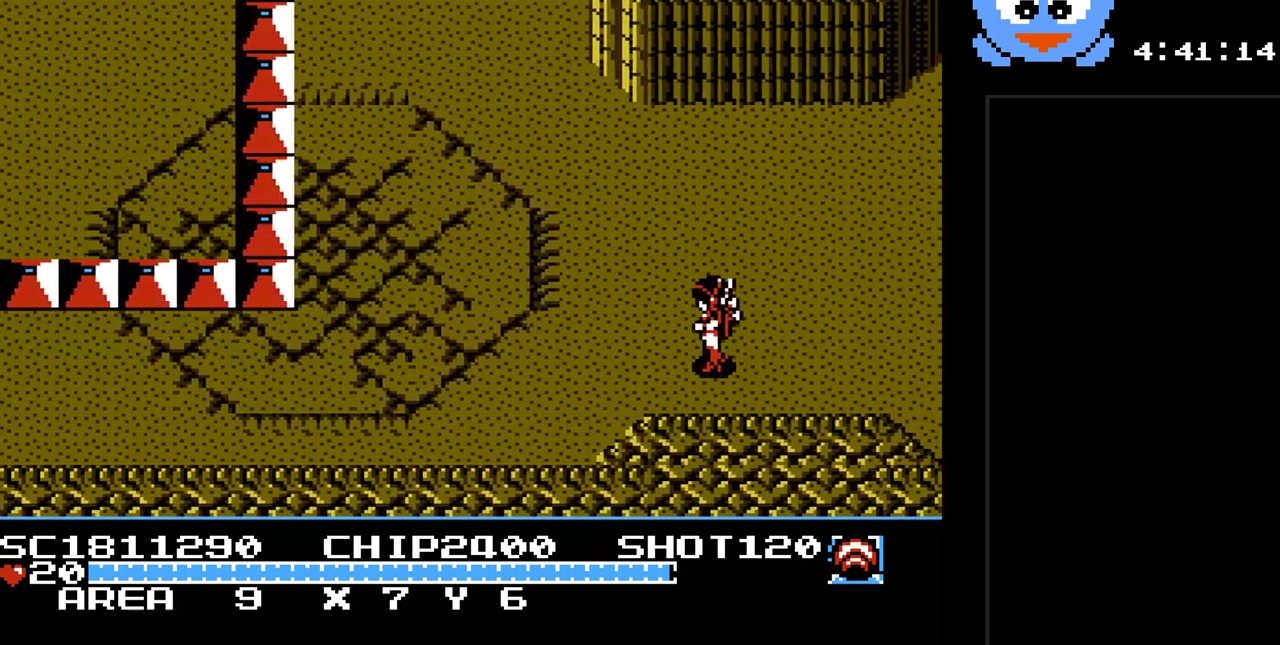
{"buttons": ["Y", "DPAD_LEFT"], "events": []}
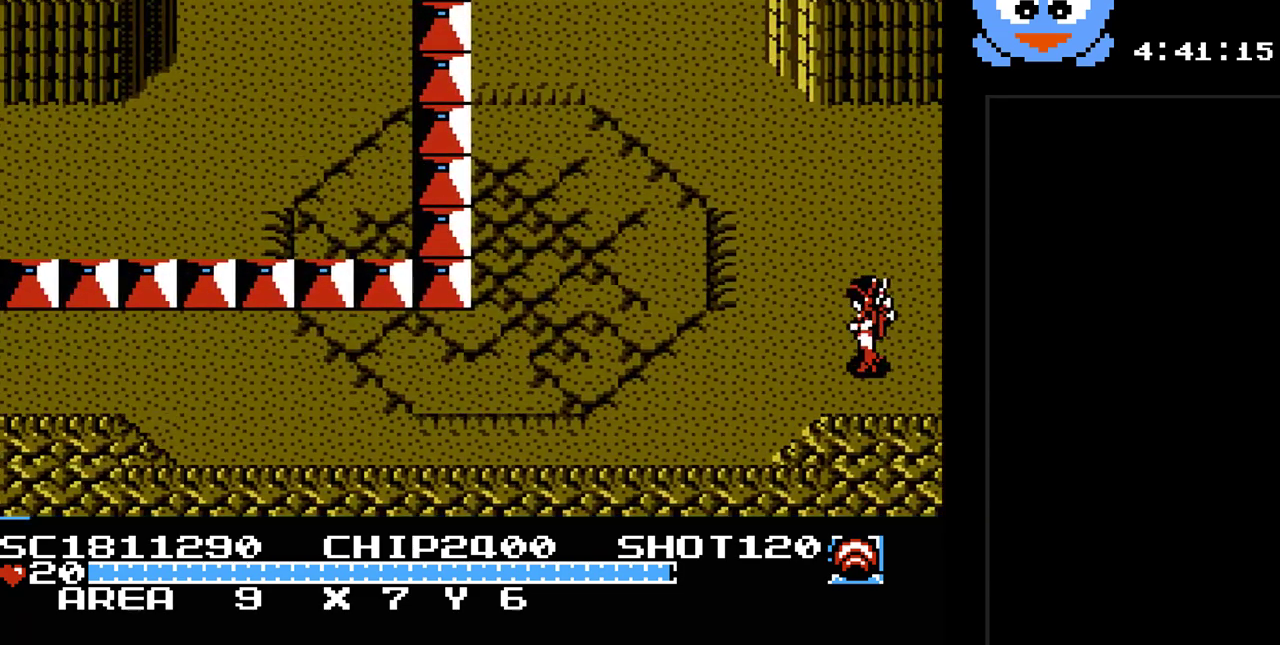
{"buttons": ["Y"], "events": [[250, "DPAD_LEFT", "up"]]}
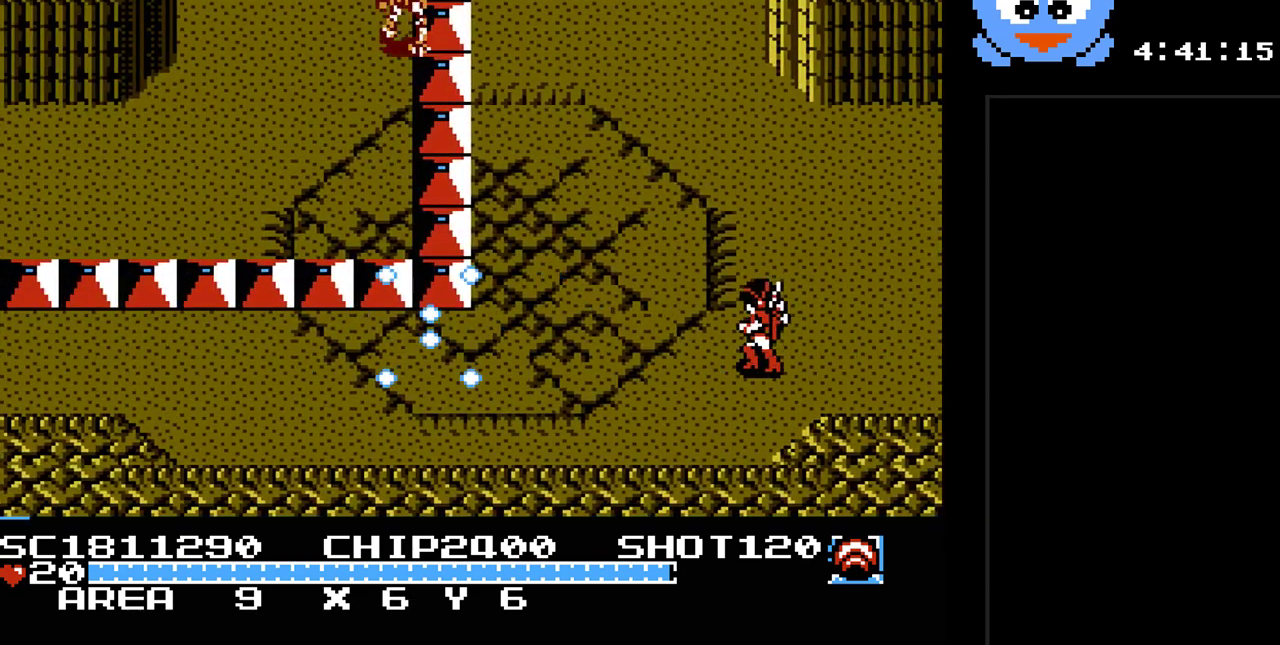
{"buttons": ["Y", "DPAD_UP", "DPAD_RIGHT"], "events": [[133, "DPAD_LEFT", "down"], [317, "DPAD_UP", "down"], [350, "DPAD_LEFT", "up"], [483, "DPAD_RIGHT", "down"]]}
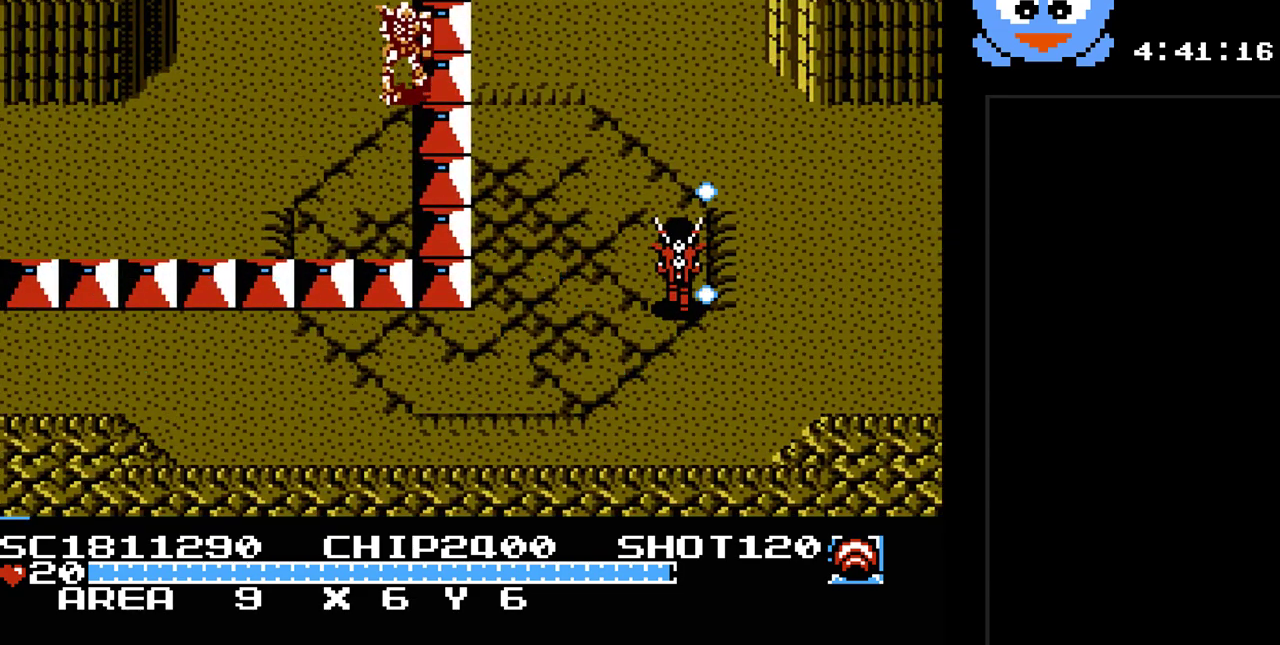
{"buttons": ["Y", "DPAD_UP", "DPAD_LEFT"], "events": [[83, "DPAD_RIGHT", "up"], [233, "DPAD_LEFT", "down"], [267, "DPAD_UP", "up"], [333, "DPAD_UP", "down"], [400, "DPAD_LEFT", "up"], [433, "DPAD_LEFT", "down"]]}
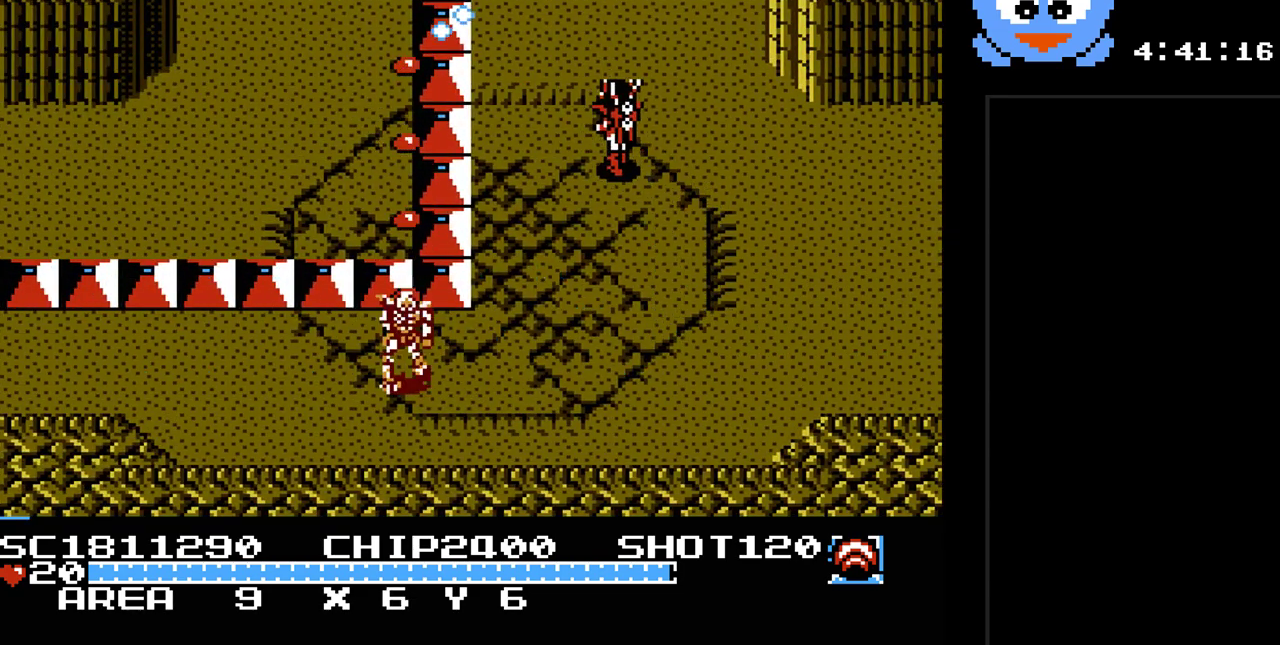
{"buttons": ["Y", "DPAD_UP"], "events": [[67, "DPAD_LEFT", "up"]]}
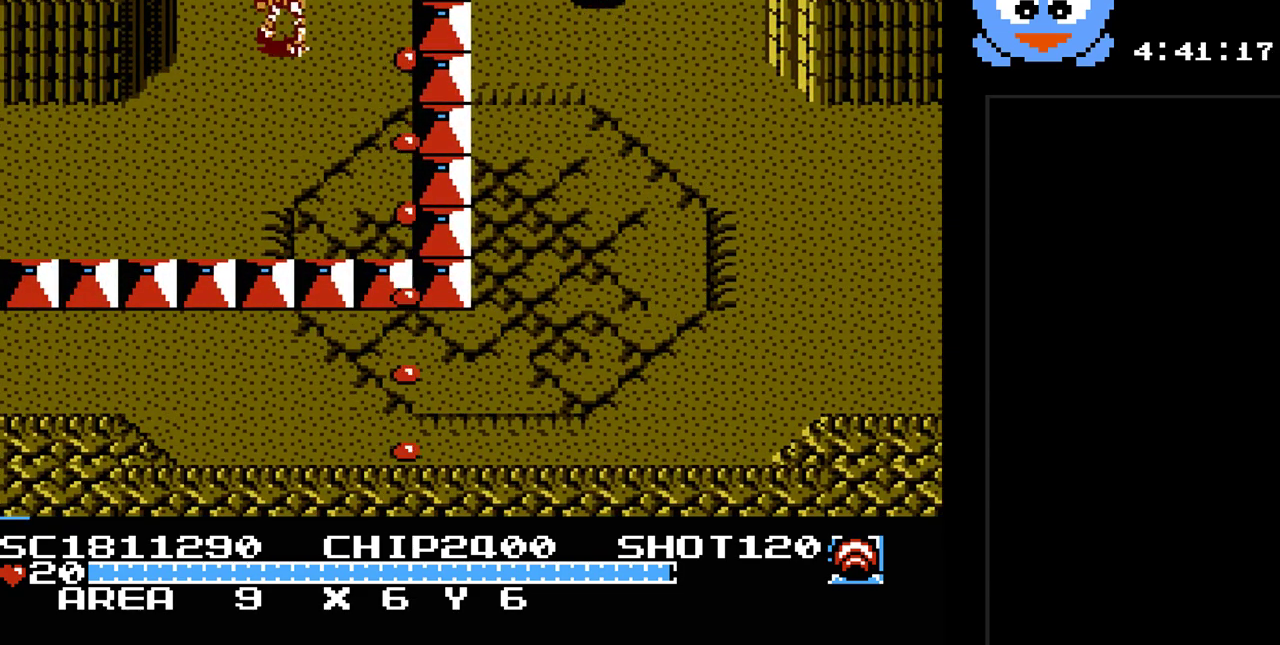
{"buttons": ["Y"], "events": [[400, "DPAD_UP", "up"]]}
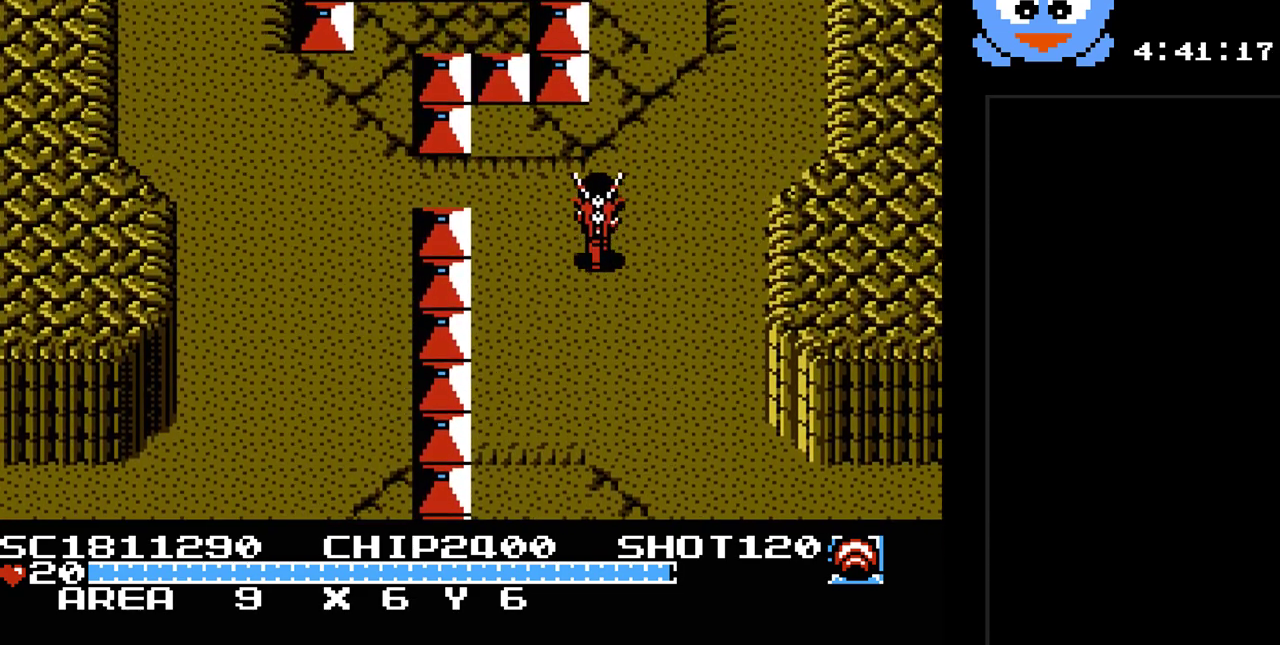
{"buttons": ["Y"], "events": []}
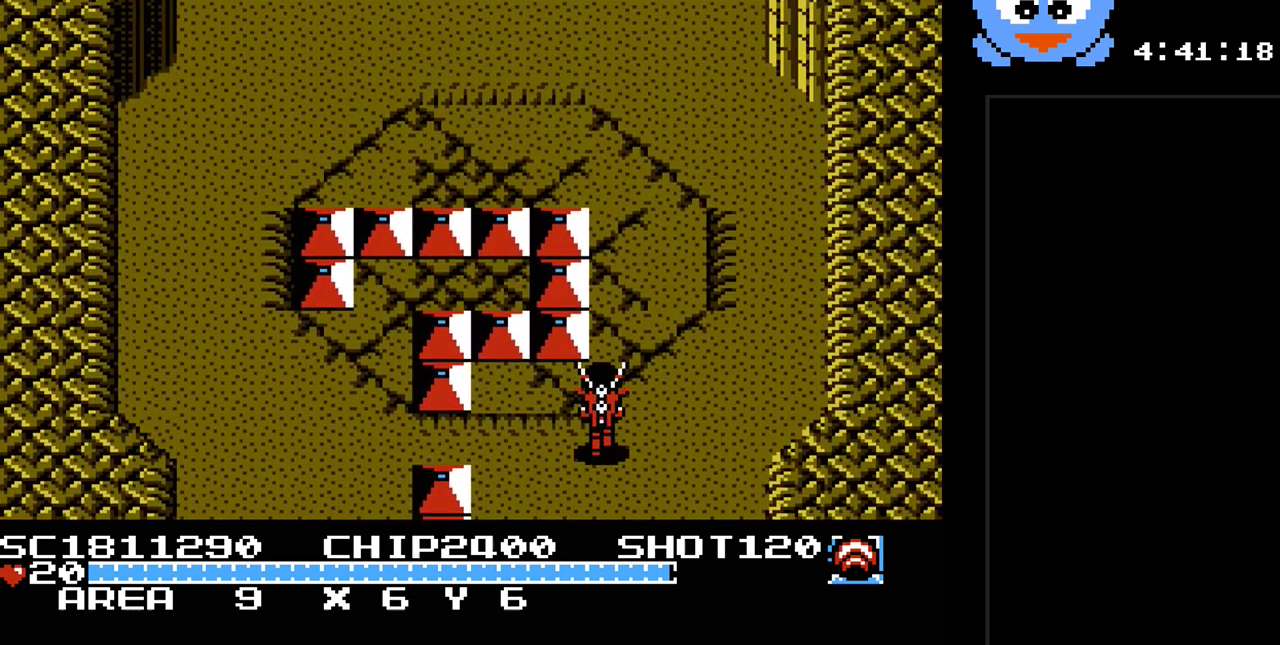
{"buttons": [], "events": [[100, "Y", "up"], [300, "SELECT", "down"], [483, "SELECT", "up"]]}
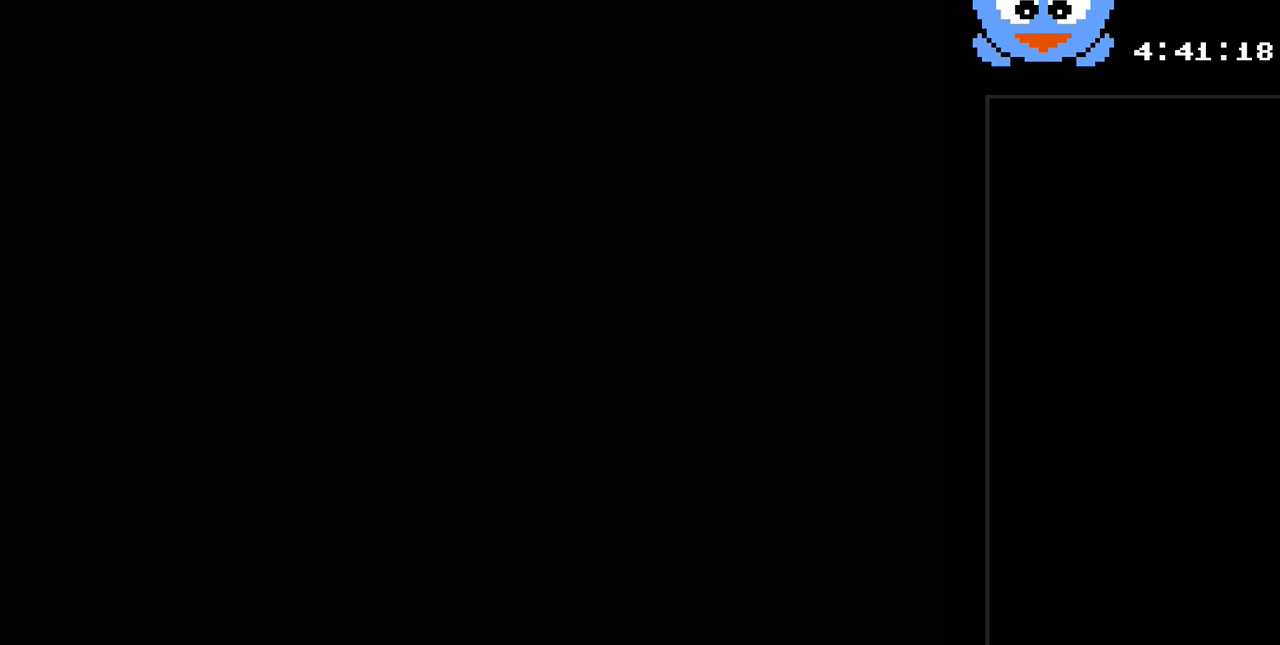
{"buttons": [], "events": []}
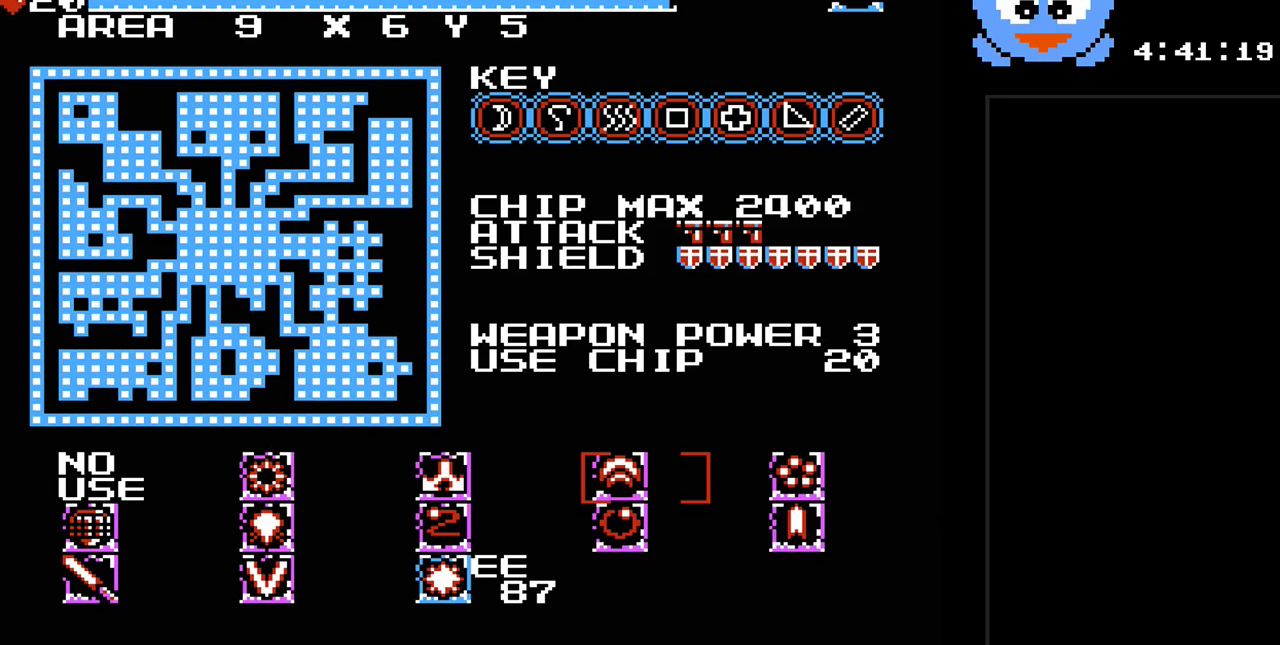
{"buttons": [], "events": [[317, "SELECT", "down"], [417, "SELECT", "up"]]}
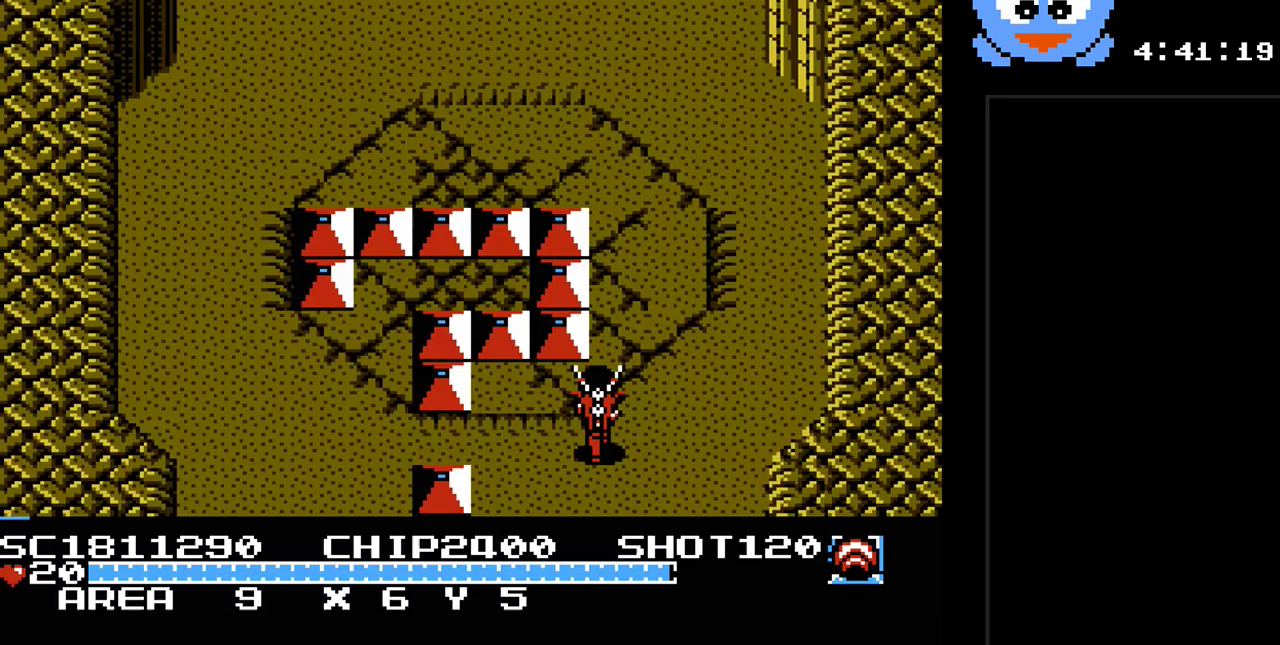
{"buttons": ["DPAD_LEFT"], "events": [[67, "DPAD_LEFT", "down"]]}
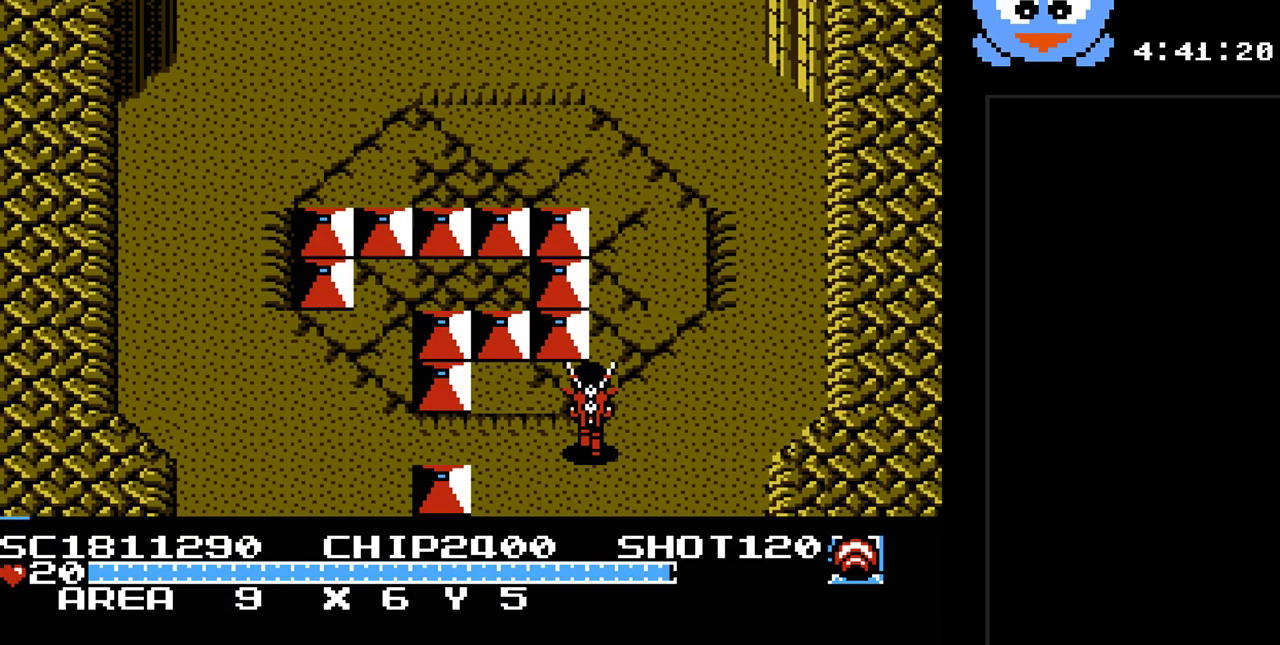
{"buttons": ["DPAD_LEFT"], "events": []}
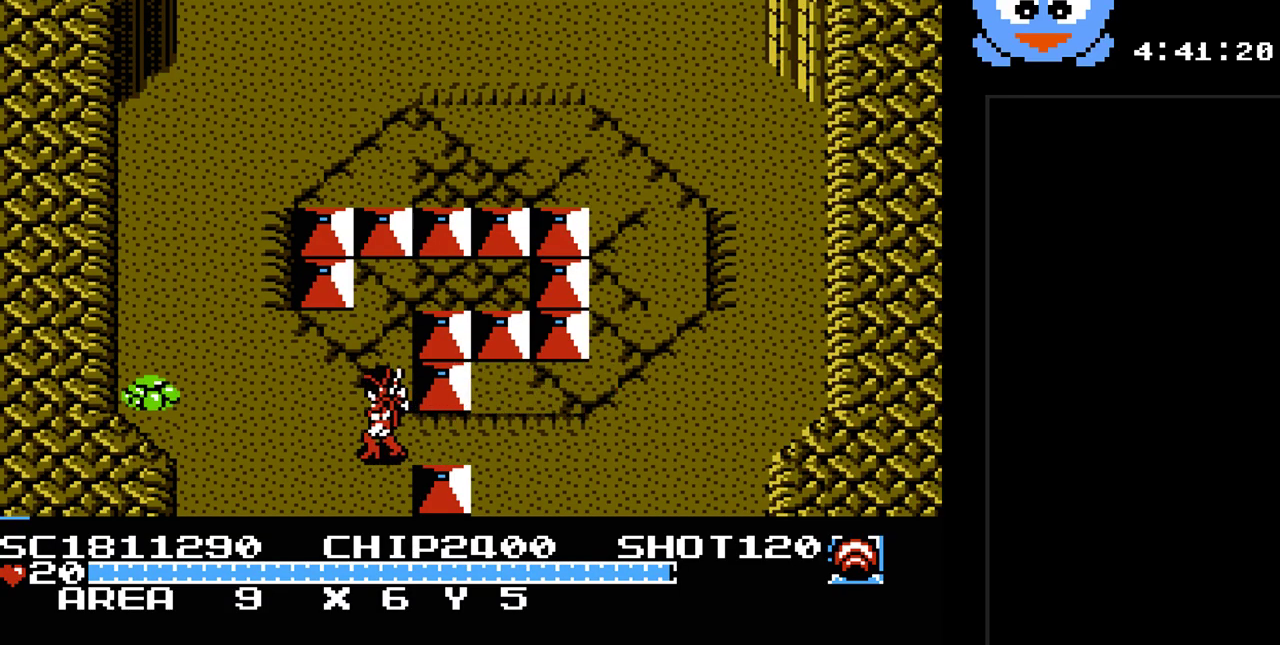
{"buttons": ["DPAD_DOWN", "DPAD_LEFT"], "events": [[33, "DPAD_DOWN", "down"]]}
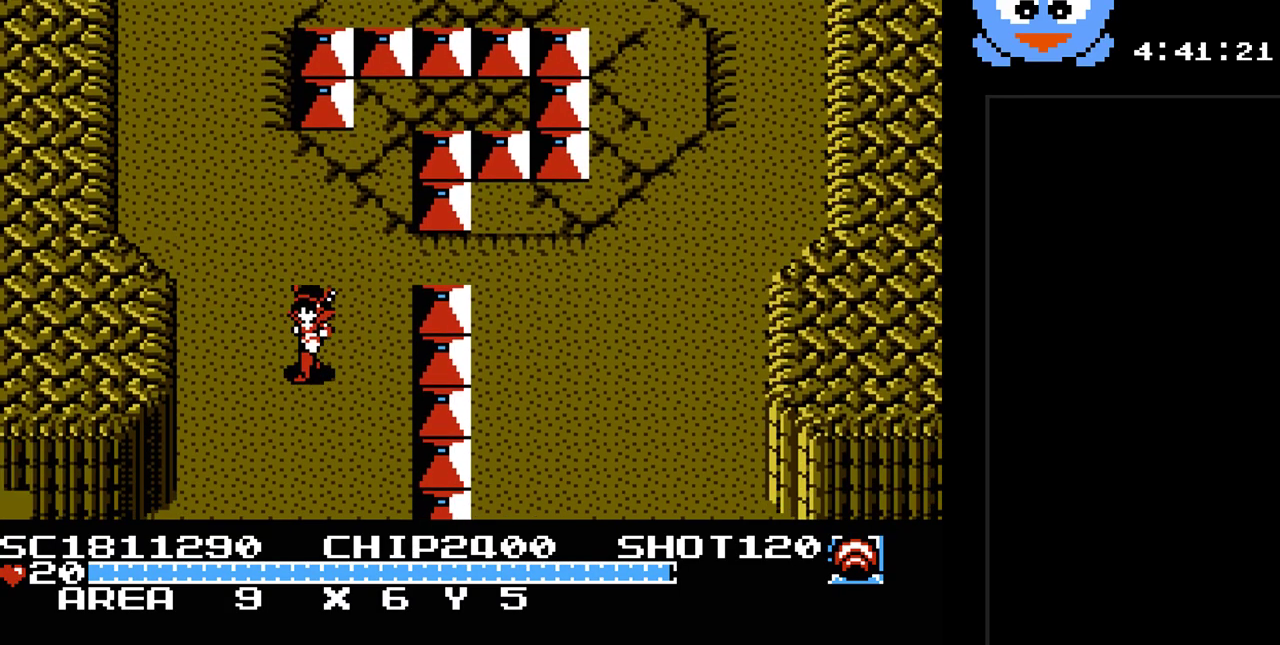
{"buttons": ["DPAD_LEFT"], "events": [[17, "DPAD_LEFT", "up"], [167, "DPAD_DOWN", "up"], [400, "DPAD_LEFT", "down"]]}
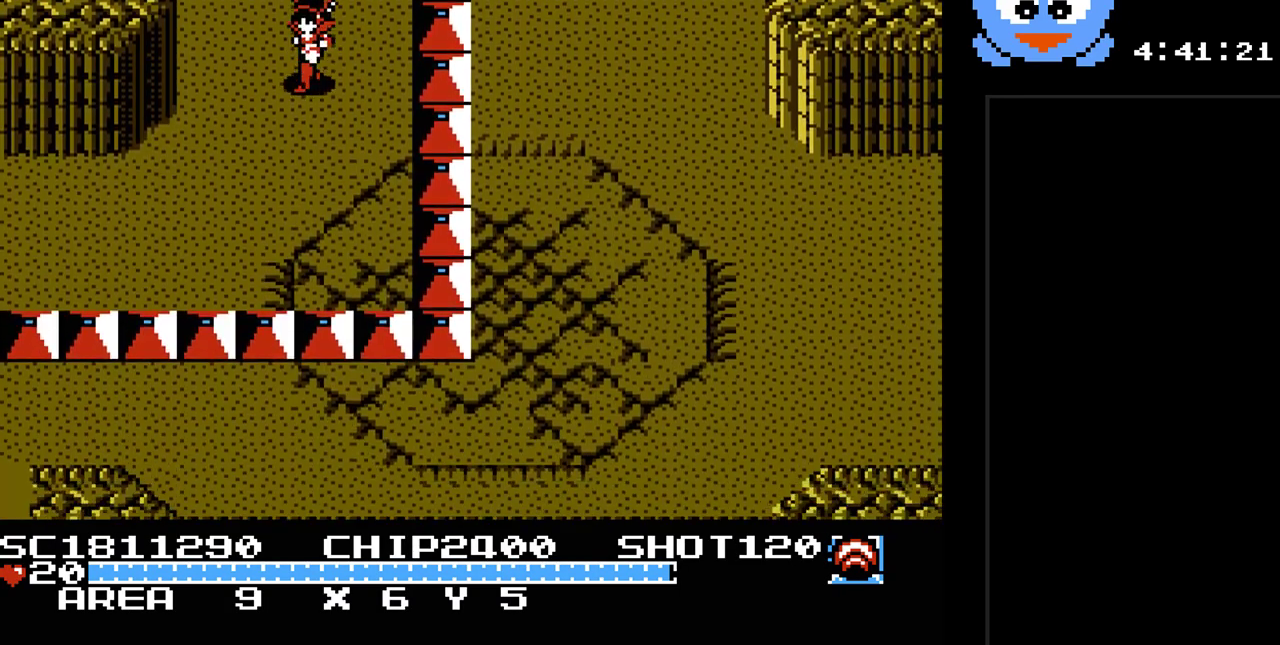
{"buttons": ["Y", "DPAD_DOWN", "DPAD_LEFT"], "events": [[150, "DPAD_DOWN", "down"], [317, "Y", "down"]]}
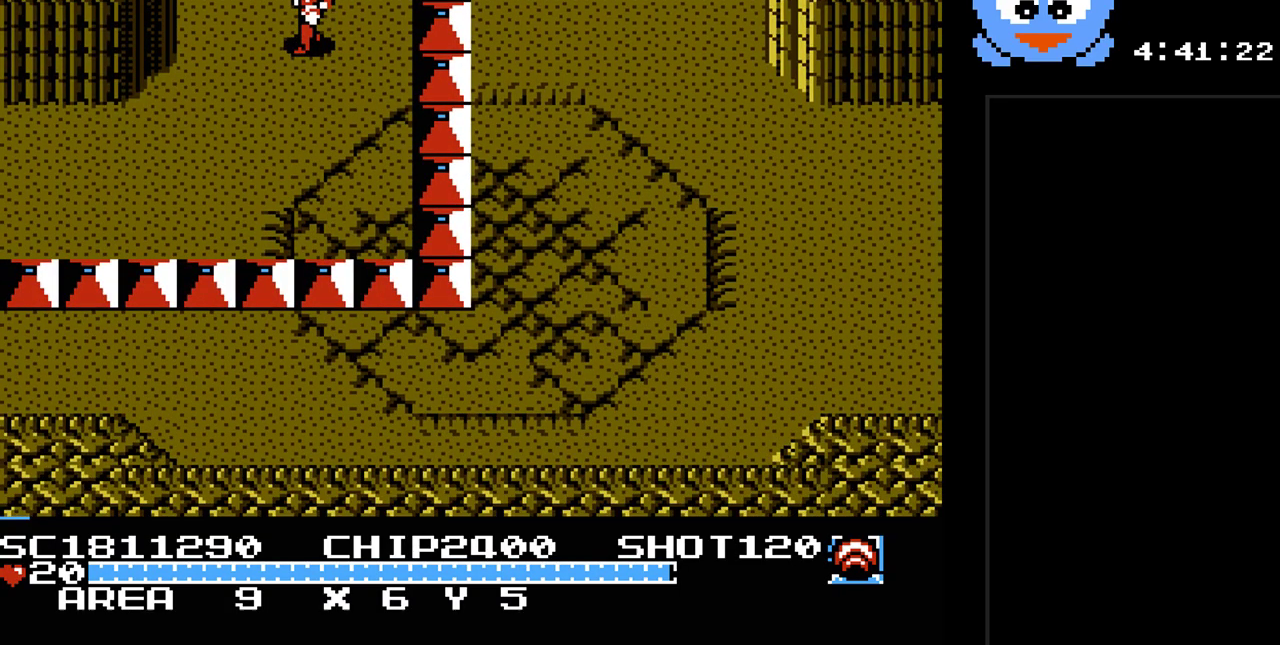
{"buttons": ["Y", "DPAD_DOWN", "DPAD_LEFT"], "events": []}
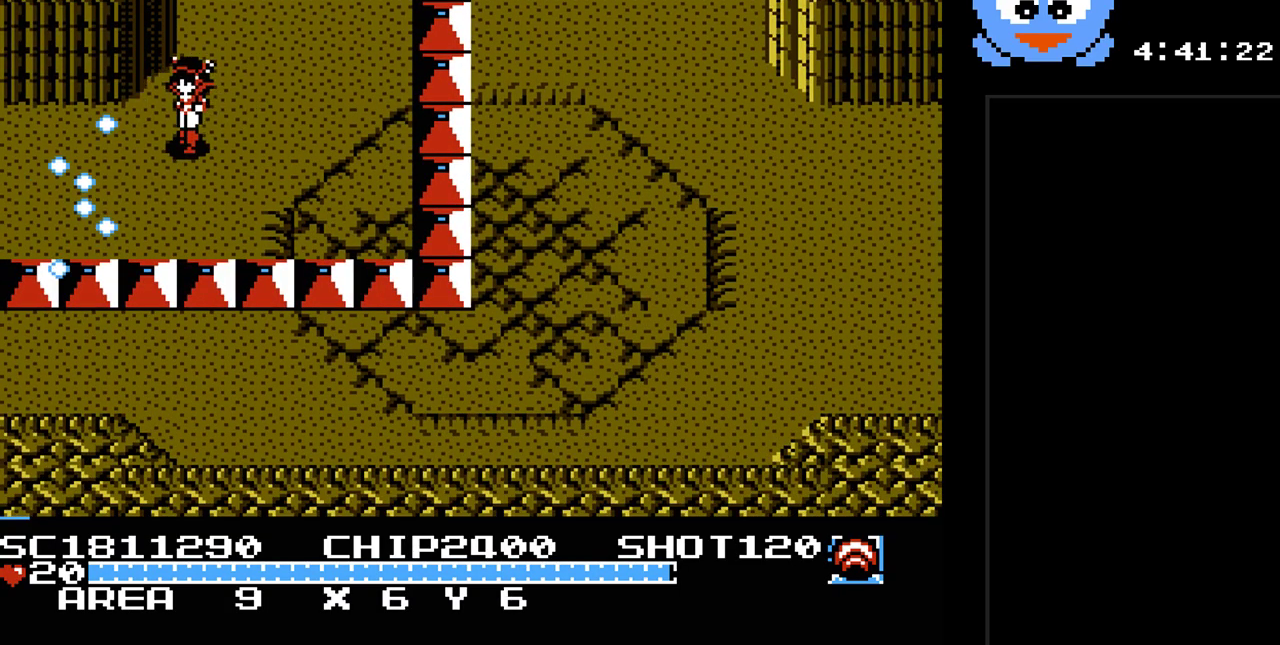
{"buttons": ["Y", "DPAD_LEFT"], "events": [[117, "DPAD_DOWN", "up"]]}
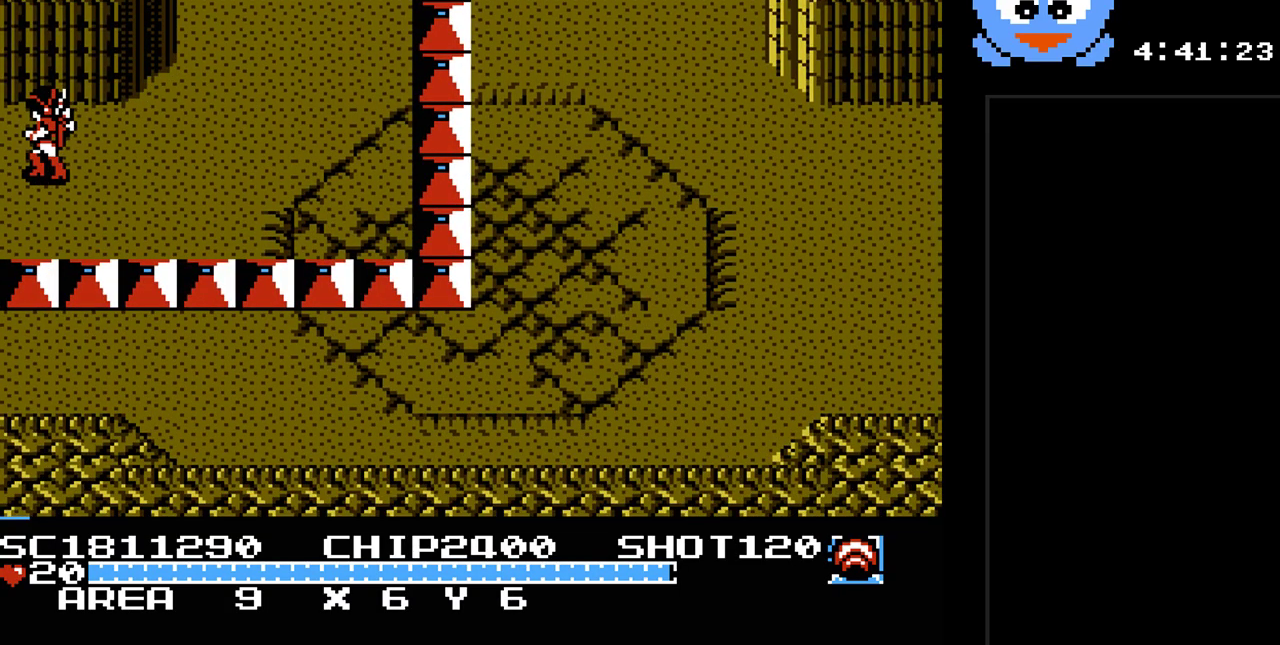
{"buttons": ["Y"], "events": [[133, "DPAD_LEFT", "up"]]}
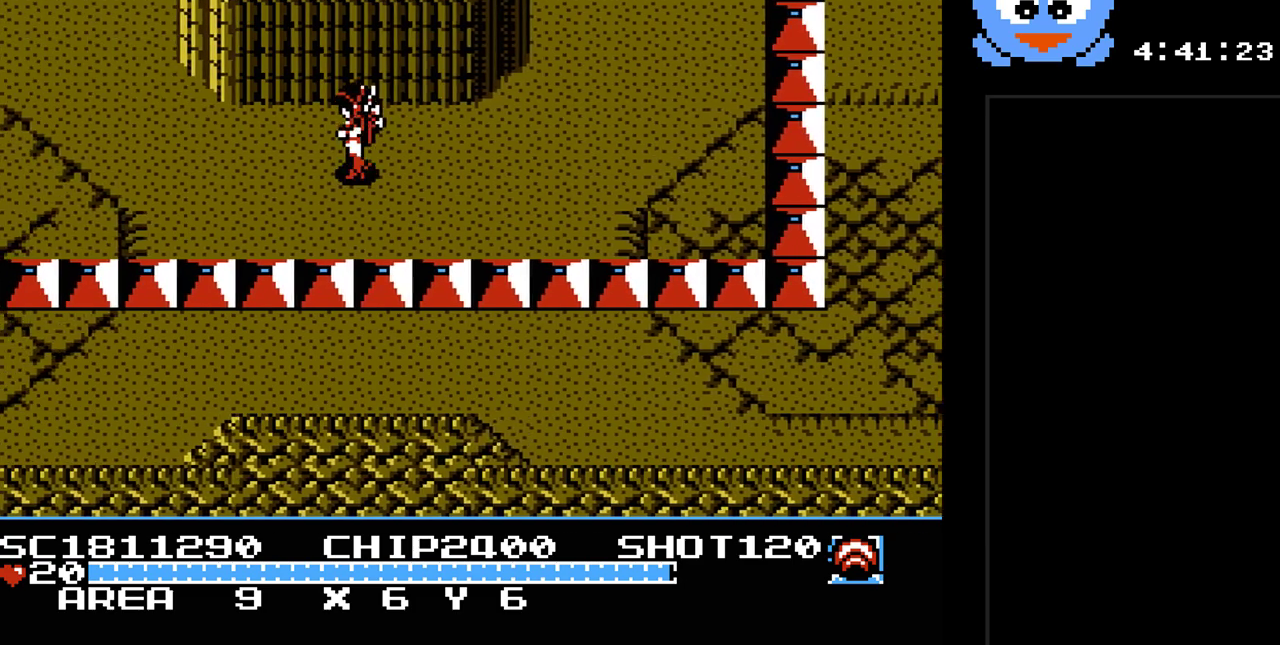
{"buttons": ["Y", "DPAD_LEFT"], "events": [[100, "DPAD_LEFT", "down"]]}
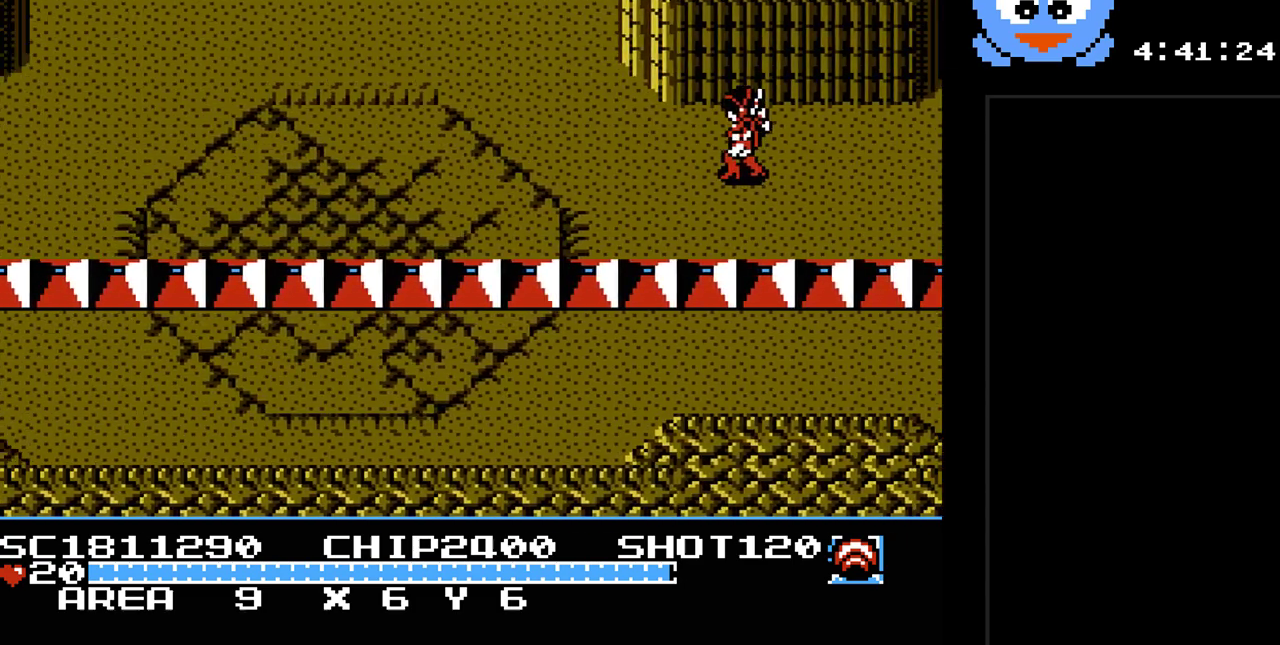
{"buttons": ["Y", "DPAD_LEFT"], "events": []}
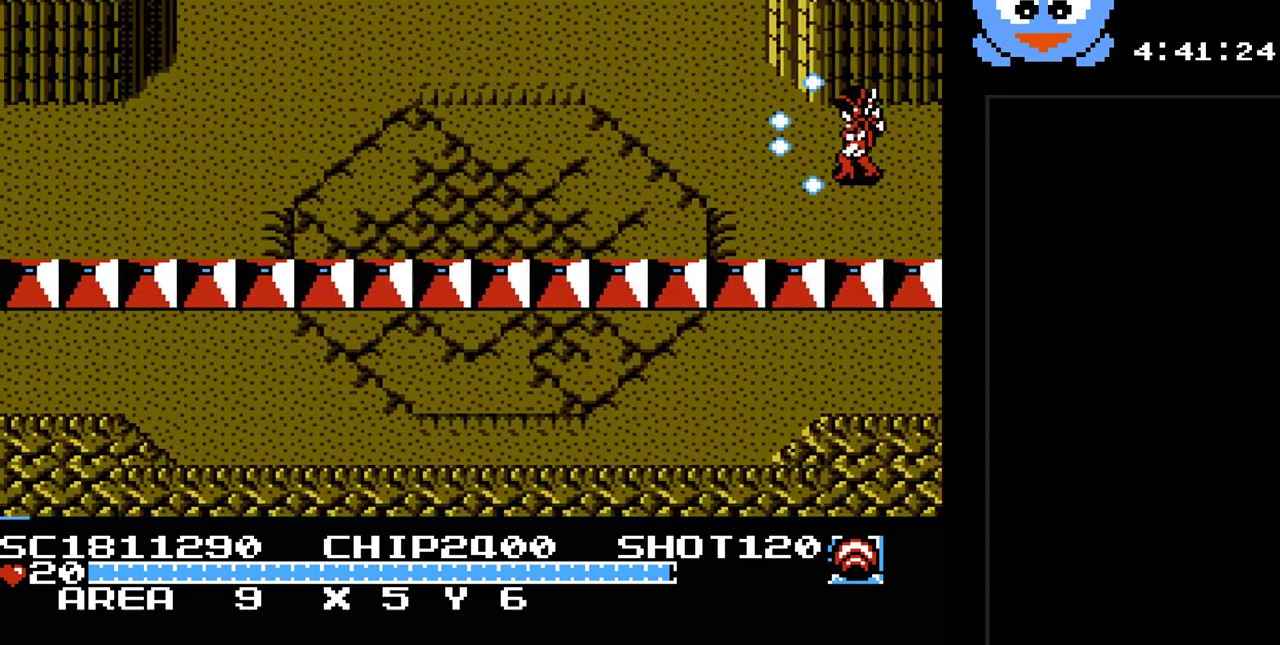
{"buttons": ["Y", "DPAD_UP", "DPAD_LEFT"], "events": [[100, "DPAD_UP", "down"]]}
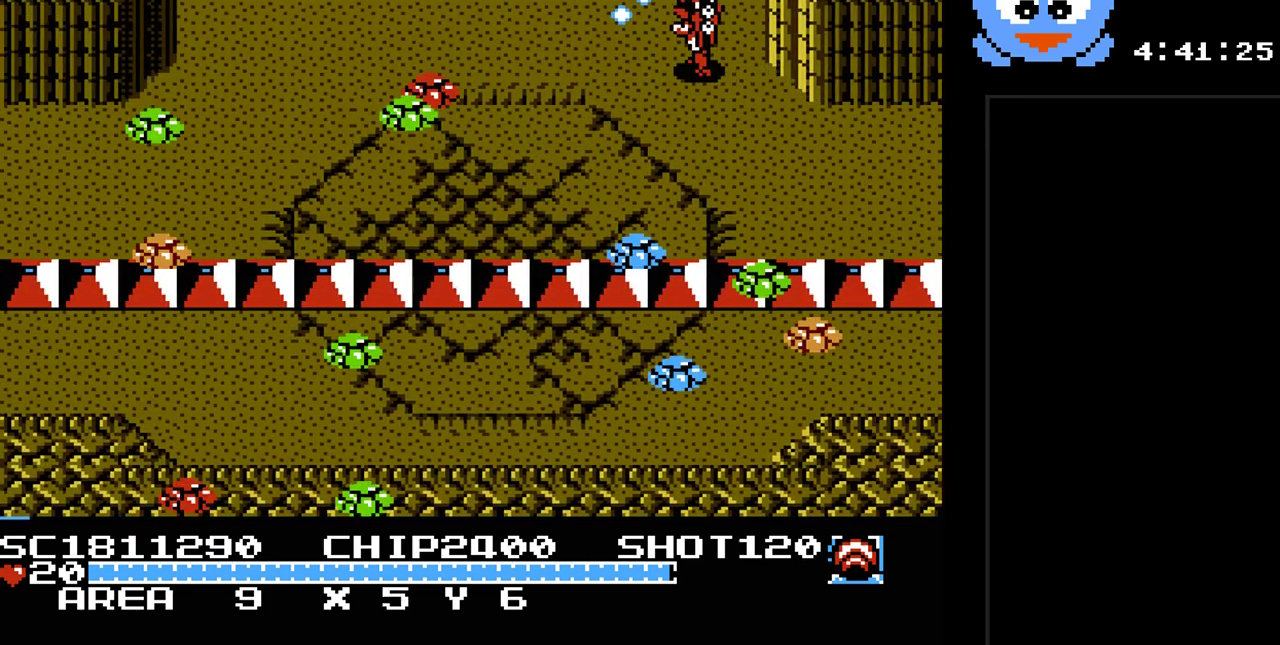
{"buttons": ["Y", "DPAD_UP", "DPAD_LEFT"], "events": []}
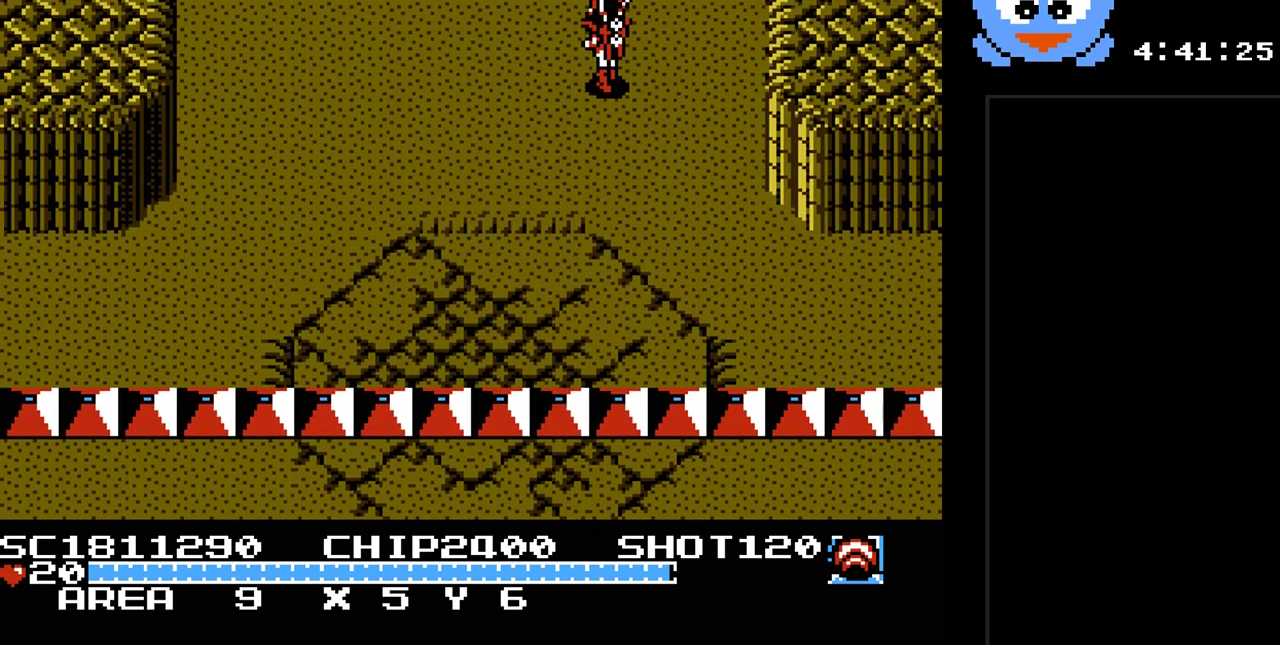
{"buttons": [], "events": [[83, "DPAD_LEFT", "up"], [83, "DPAD_UP", "up"], [350, "Y", "up"]]}
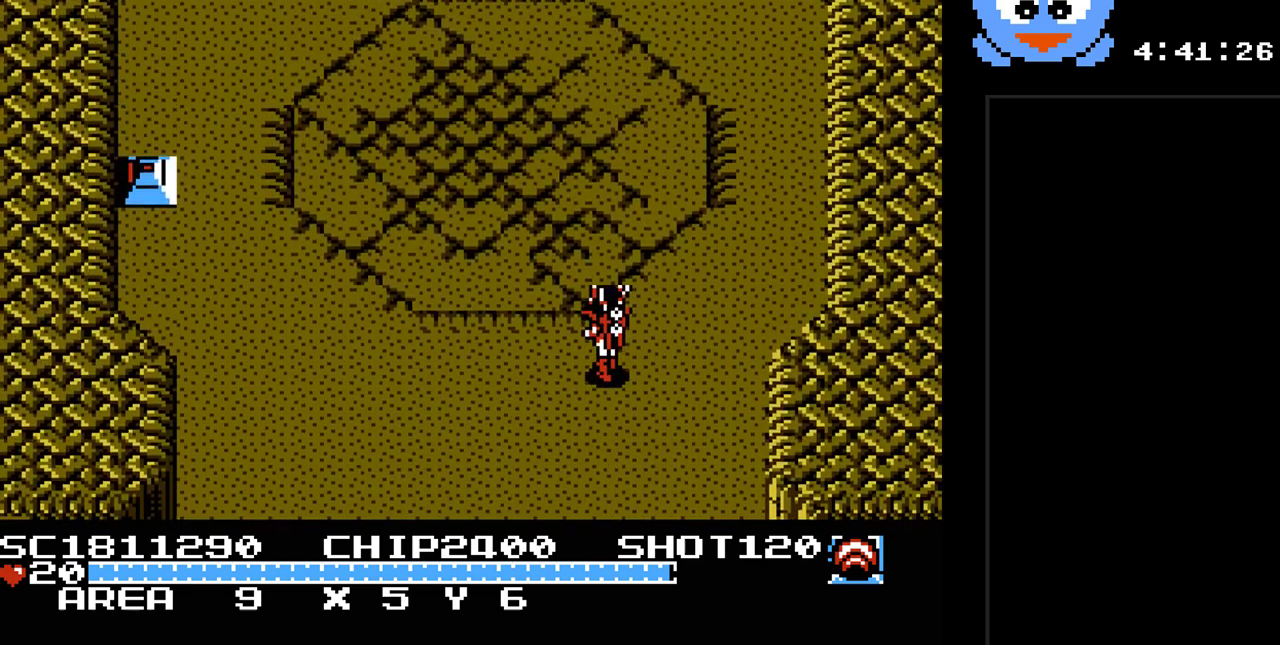
{"buttons": ["DPAD_UP", "DPAD_LEFT"], "events": [[200, "DPAD_UP", "down"], [333, "DPAD_LEFT", "down"]]}
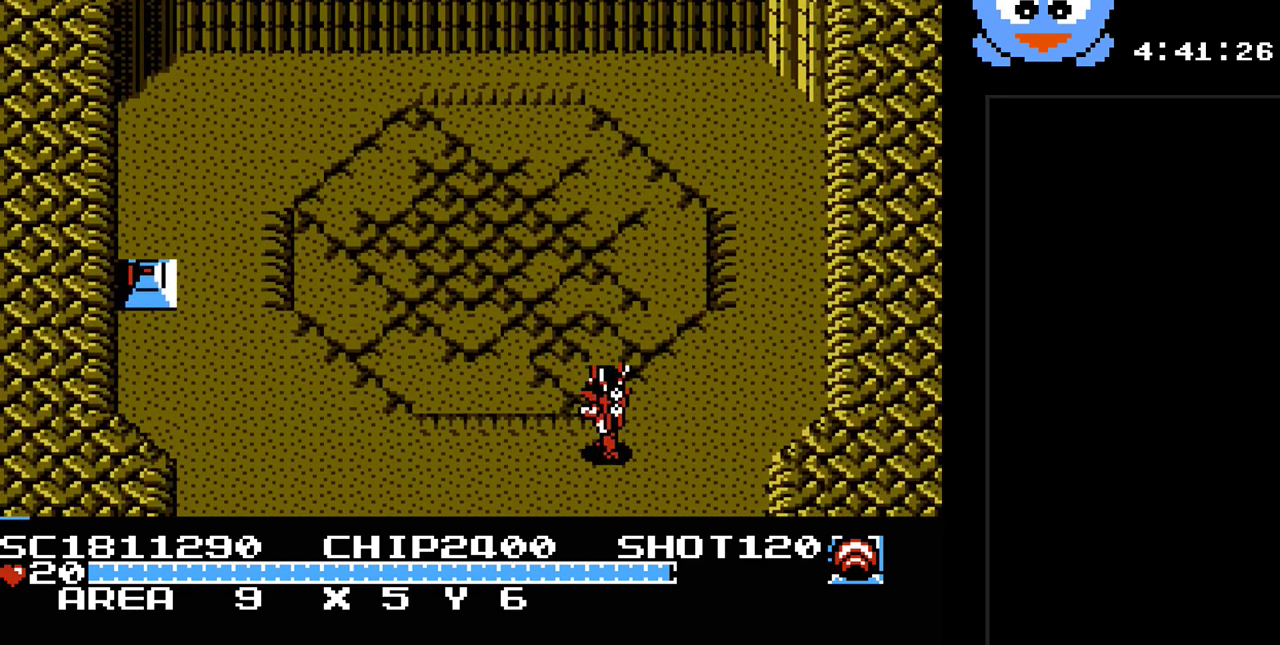
{"buttons": ["Y", "DPAD_UP", "DPAD_LEFT"], "events": [[150, "Y", "down"]]}
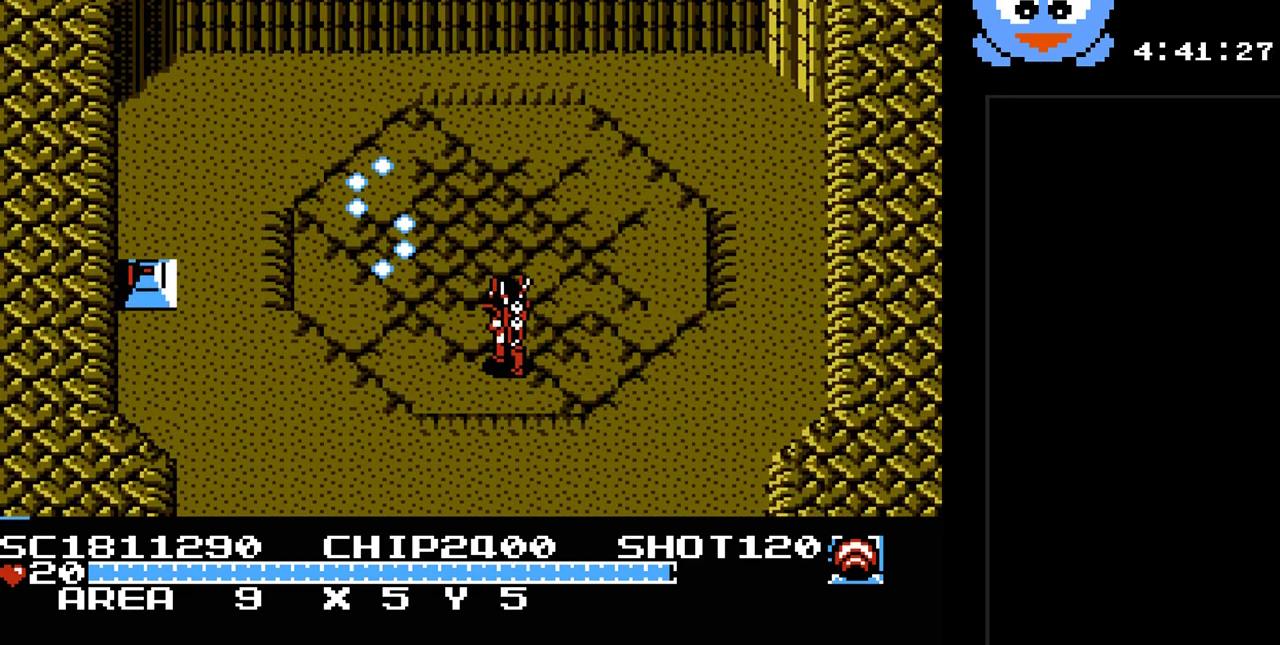
{"buttons": ["Y", "DPAD_LEFT"], "events": [[150, "DPAD_UP", "up"]]}
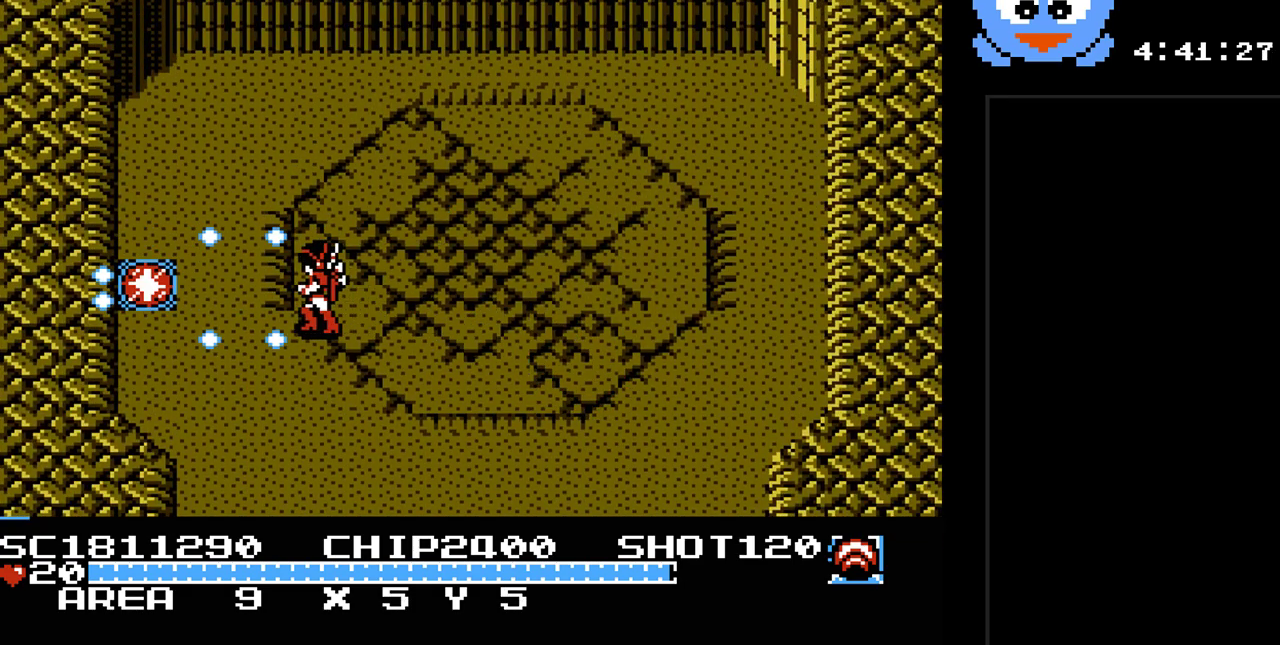
{"buttons": ["Y", "DPAD_LEFT"], "events": [[67, "DPAD_UP", "down"], [133, "DPAD_UP", "up"]]}
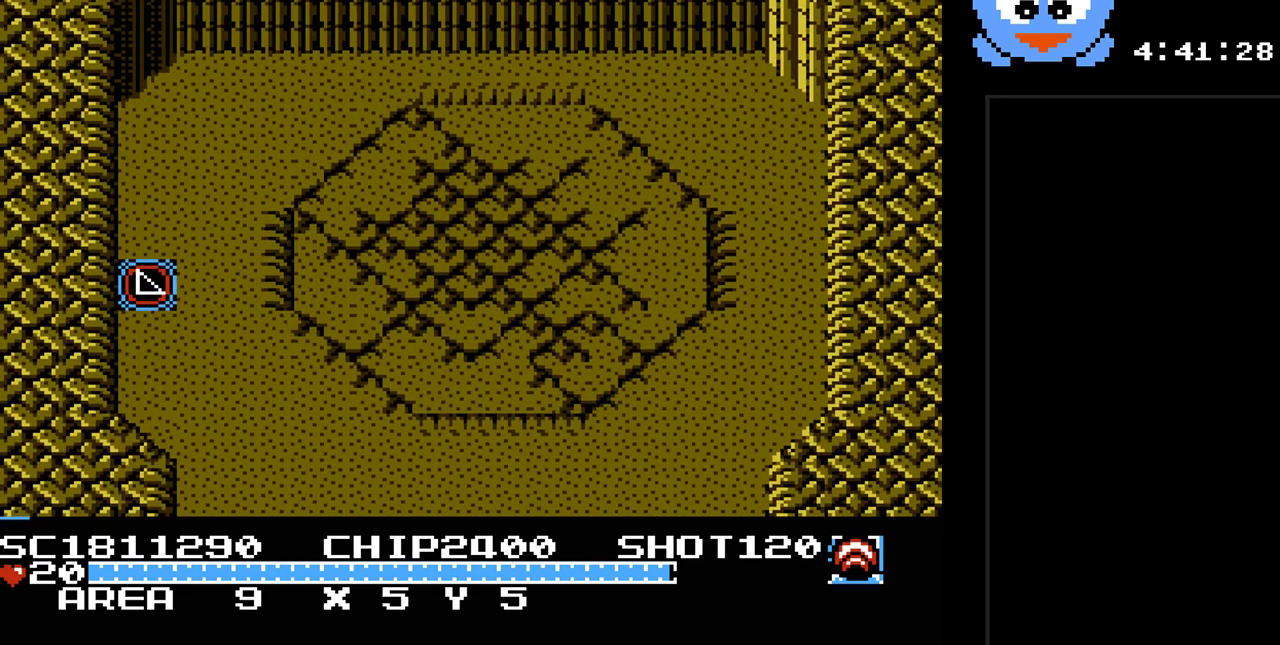
{"buttons": [], "events": [[83, "DPAD_LEFT", "up"], [150, "Y", "up"]]}
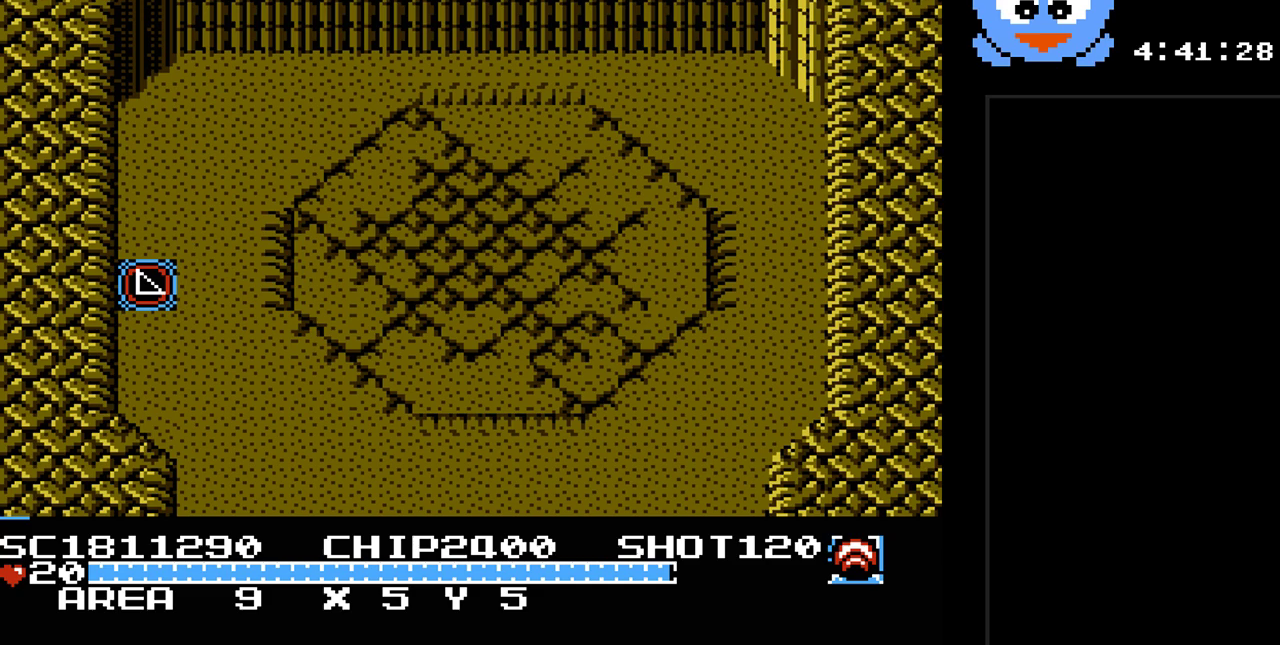
{"buttons": [], "events": []}